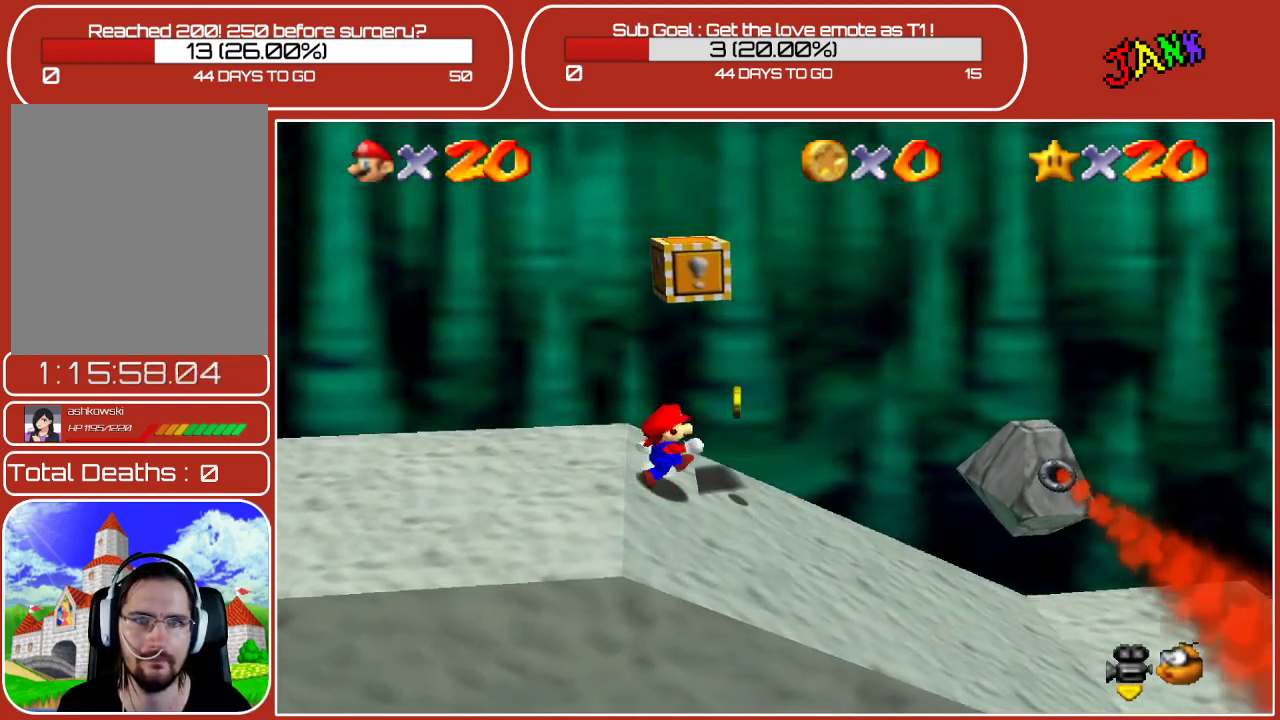
Gameplay with a controller (Nintendo layout); each line is a JSON object with the inputs held at the frame after it. "events" lists button and stick changes between this image and that frame as [ms after this image, input, new state], when the widget could be followed in between. Not read: L3 R3.
{"buttons": [], "left_stick": "center", "events": [[17, "left_stick", "center"], [67, "A", "down"], [417, "A", "up"]]}
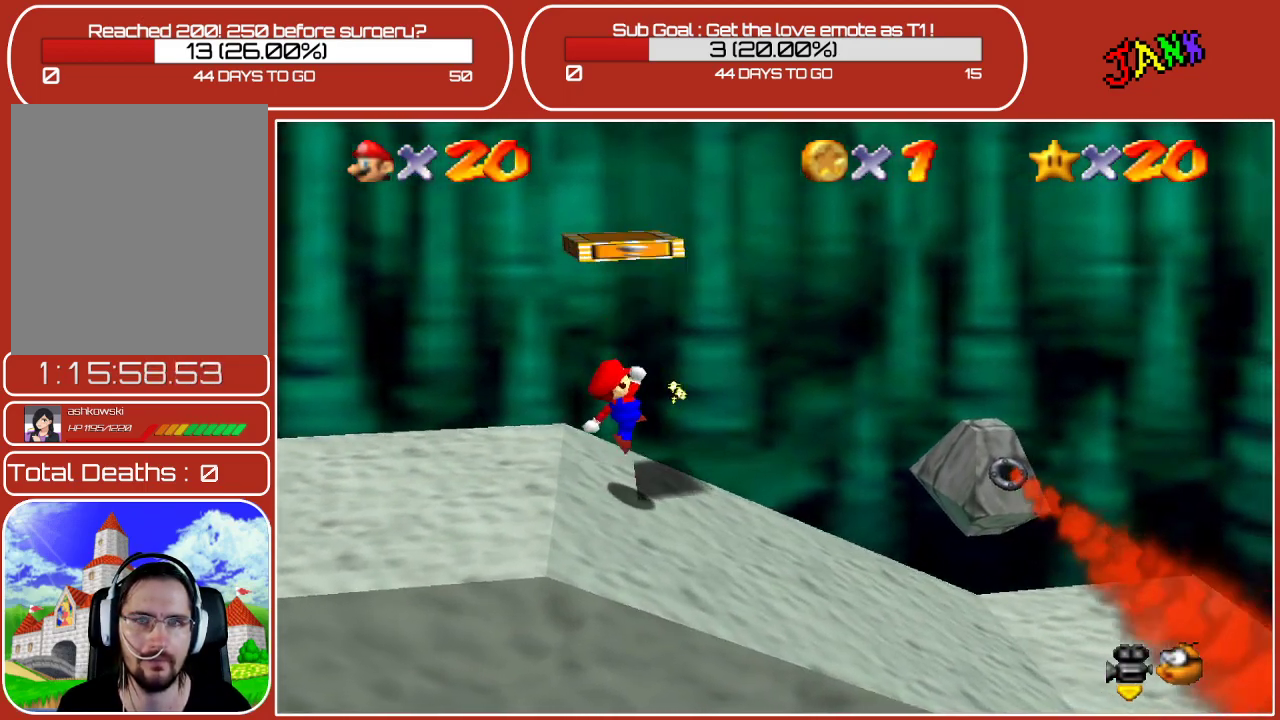
{"buttons": ["A"], "left_stick": "right", "events": [[167, "A", "down"], [483, "left_stick", "right"]]}
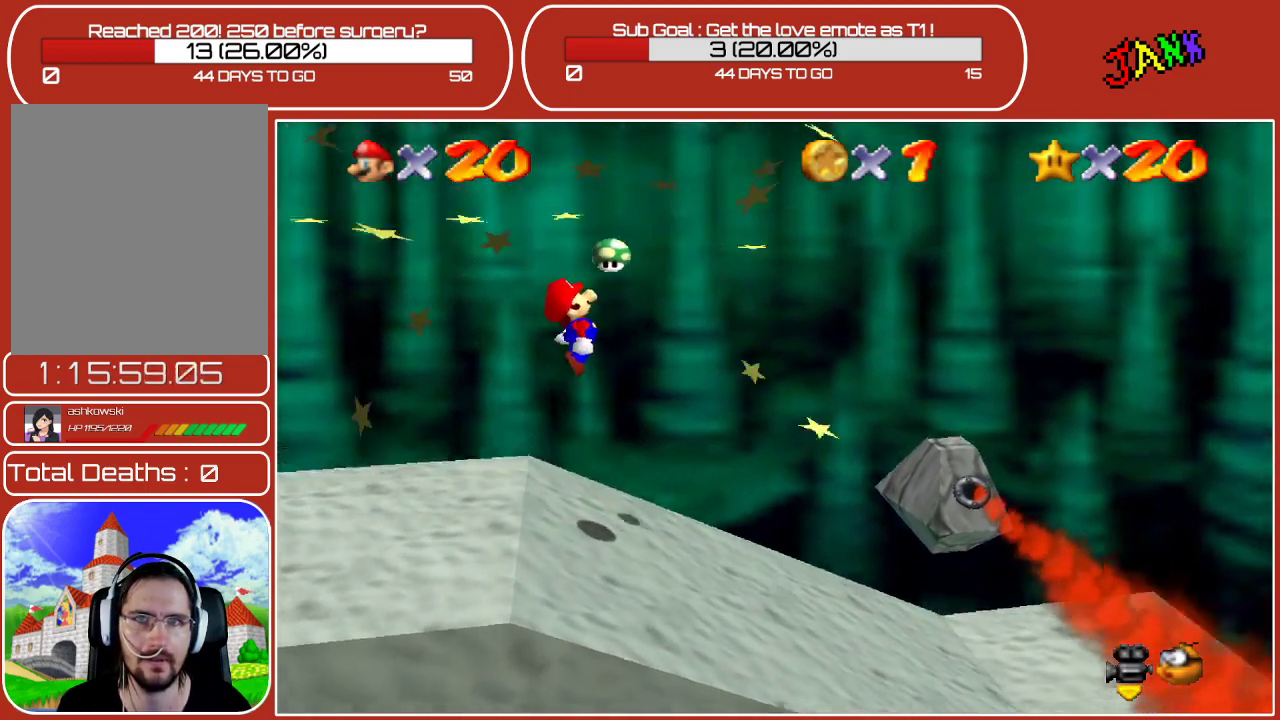
{"buttons": [], "left_stick": "center", "events": [[200, "left_stick", "center"], [283, "A", "up"], [300, "left_stick", "left"], [417, "left_stick", "center"]]}
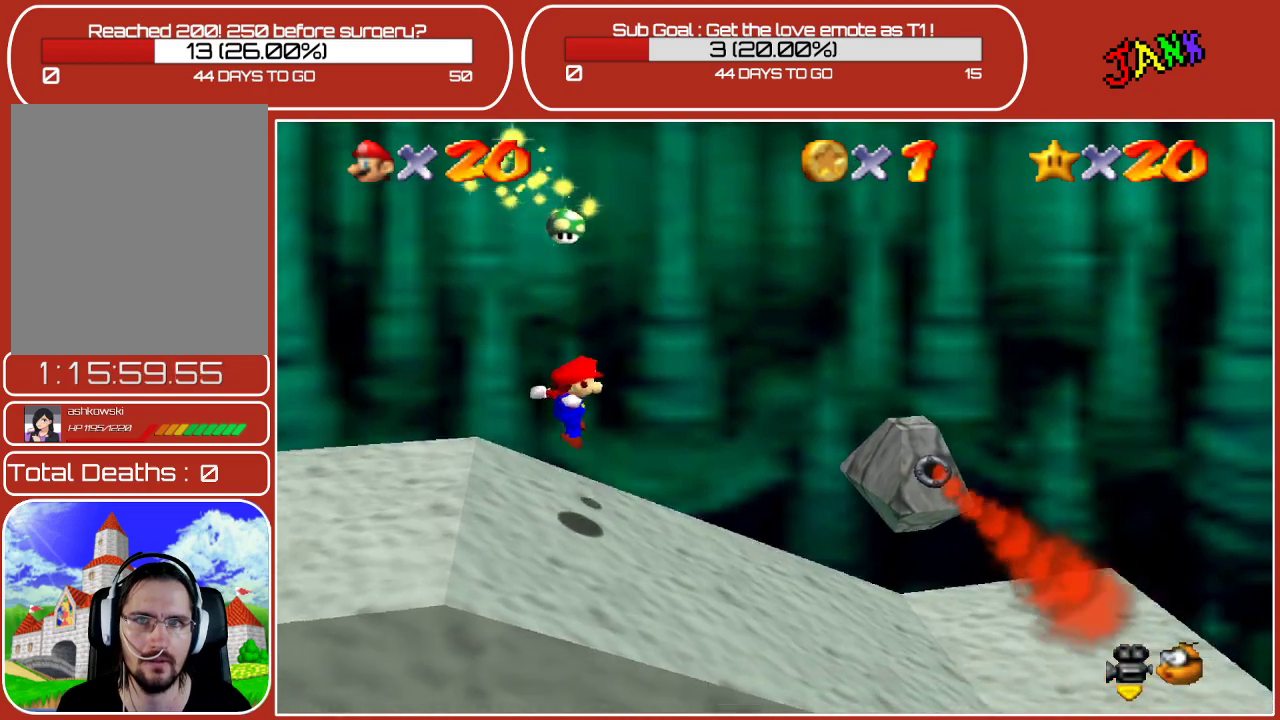
{"buttons": ["A"], "left_stick": "center", "events": [[183, "A", "down"], [267, "left_stick", "left"], [400, "left_stick", "center"]]}
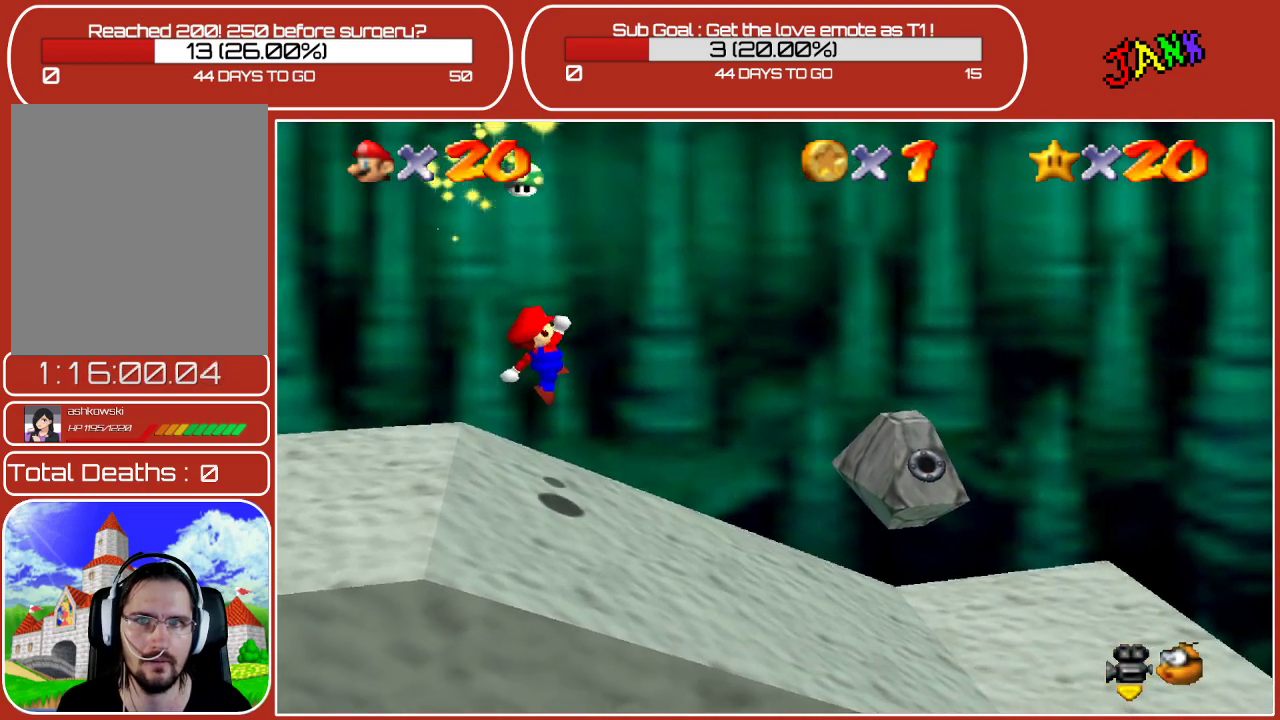
{"buttons": [], "left_stick": "right", "events": [[217, "A", "up"], [233, "left_stick", "left"], [333, "left_stick", "down-right"], [500, "left_stick", "right"]]}
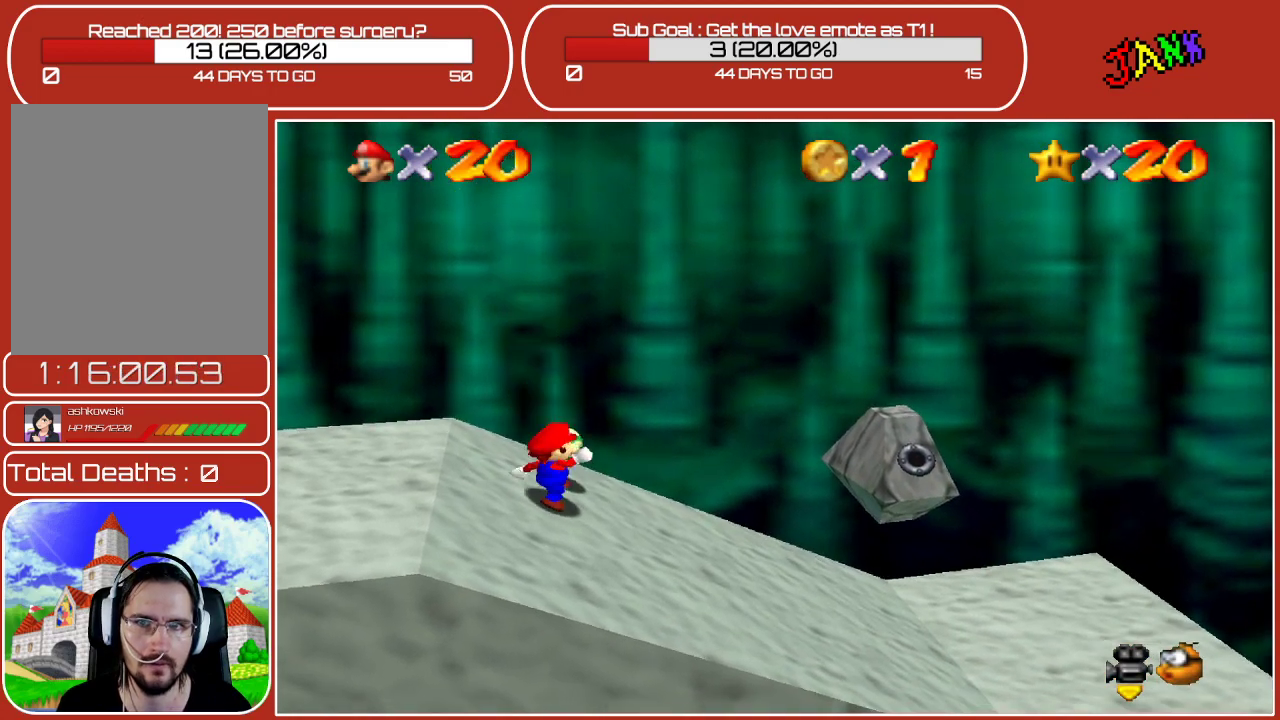
{"buttons": [], "left_stick": "down-right", "events": [[167, "left_stick", "up-right"], [467, "left_stick", "down-right"]]}
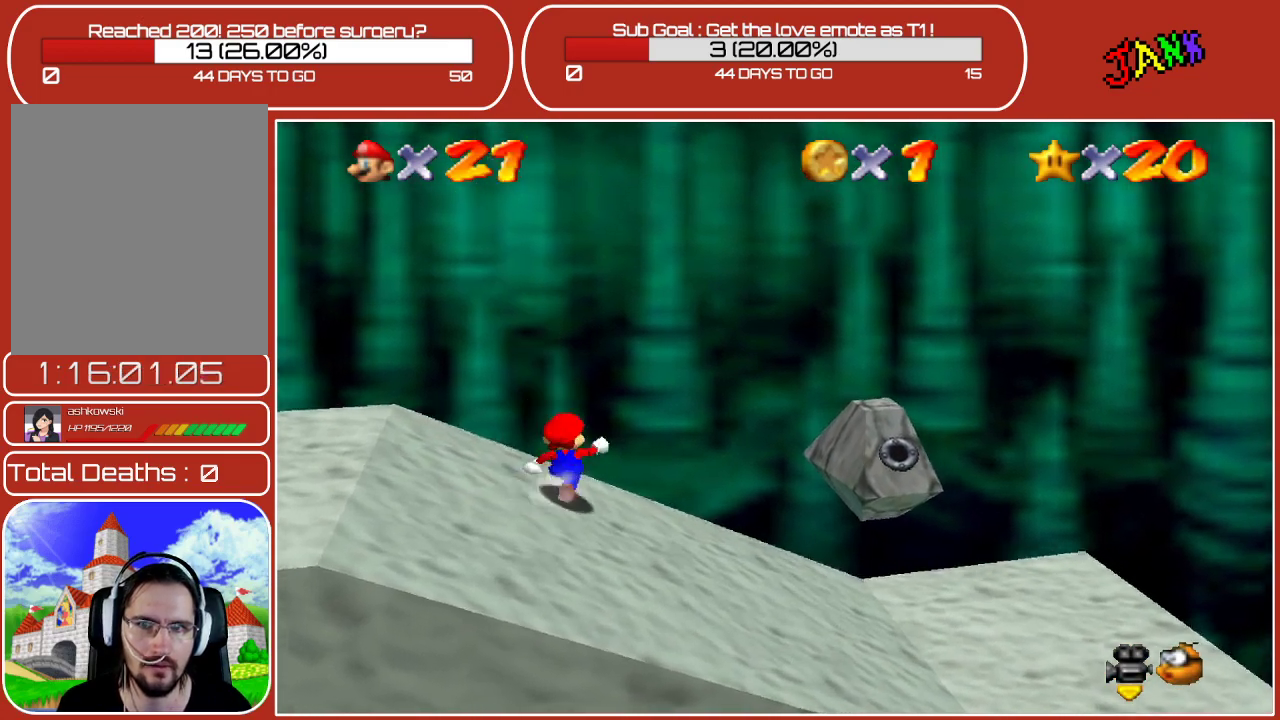
{"buttons": [], "left_stick": "down-right", "events": []}
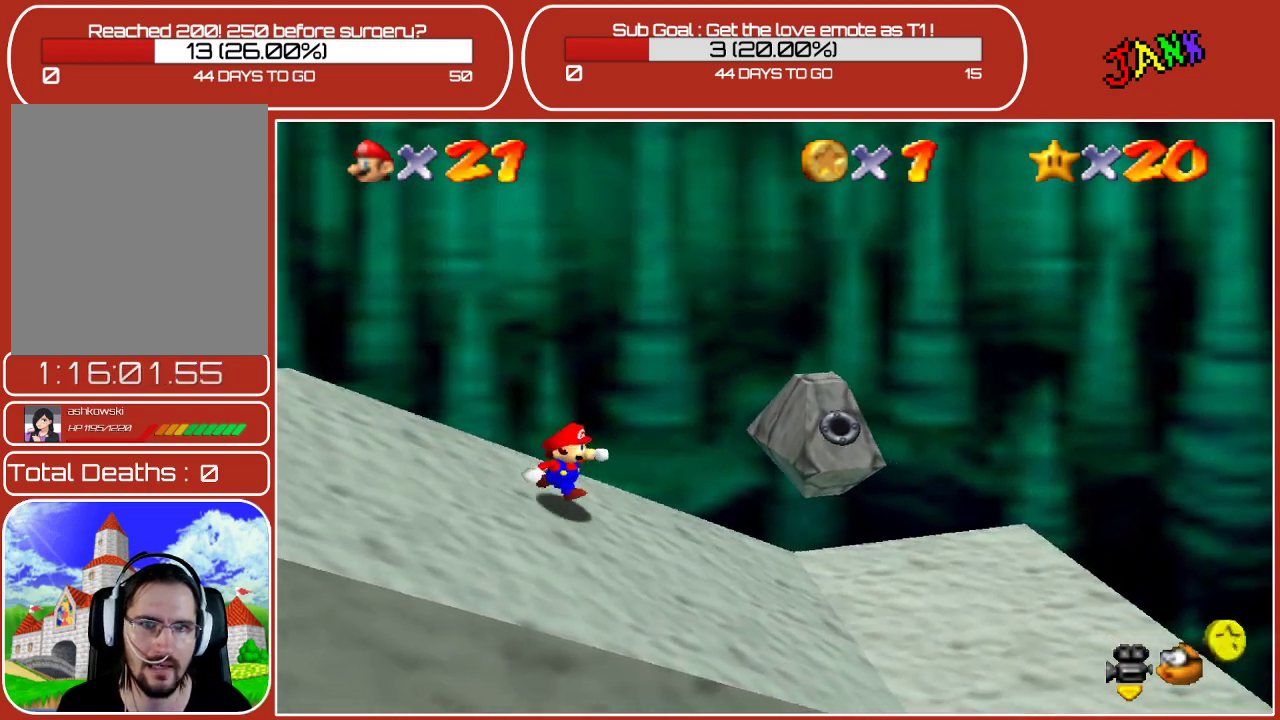
{"buttons": [], "left_stick": "down-right", "events": []}
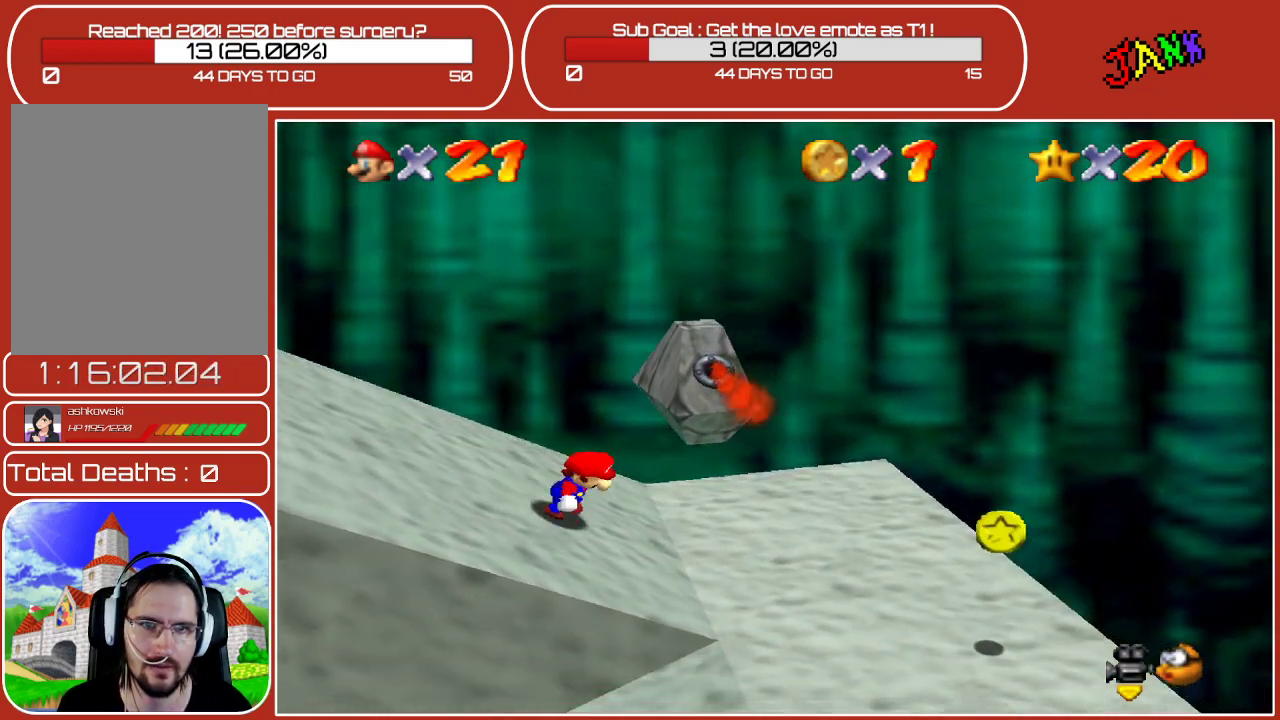
{"buttons": [], "left_stick": "down-left", "events": [[250, "left_stick", "down-left"]]}
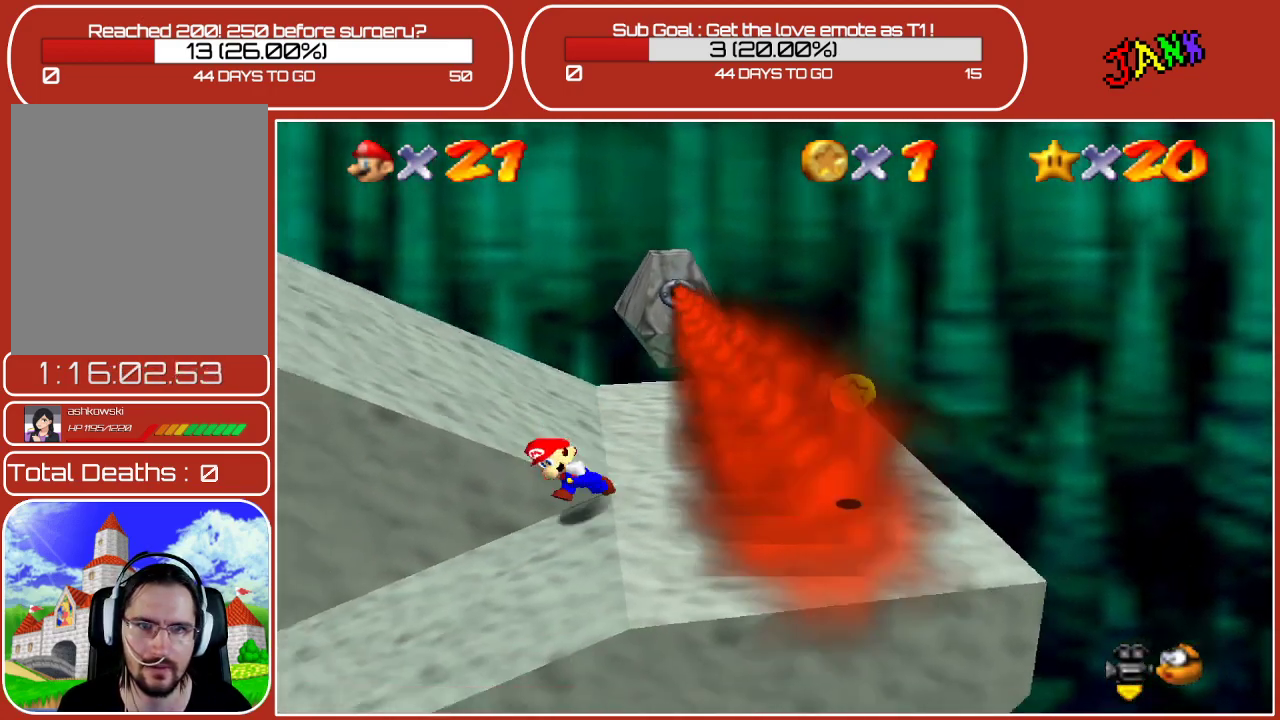
{"buttons": [], "left_stick": "down-left", "events": [[83, "left_stick", "up-left"], [267, "left_stick", "center"], [417, "left_stick", "down-left"]]}
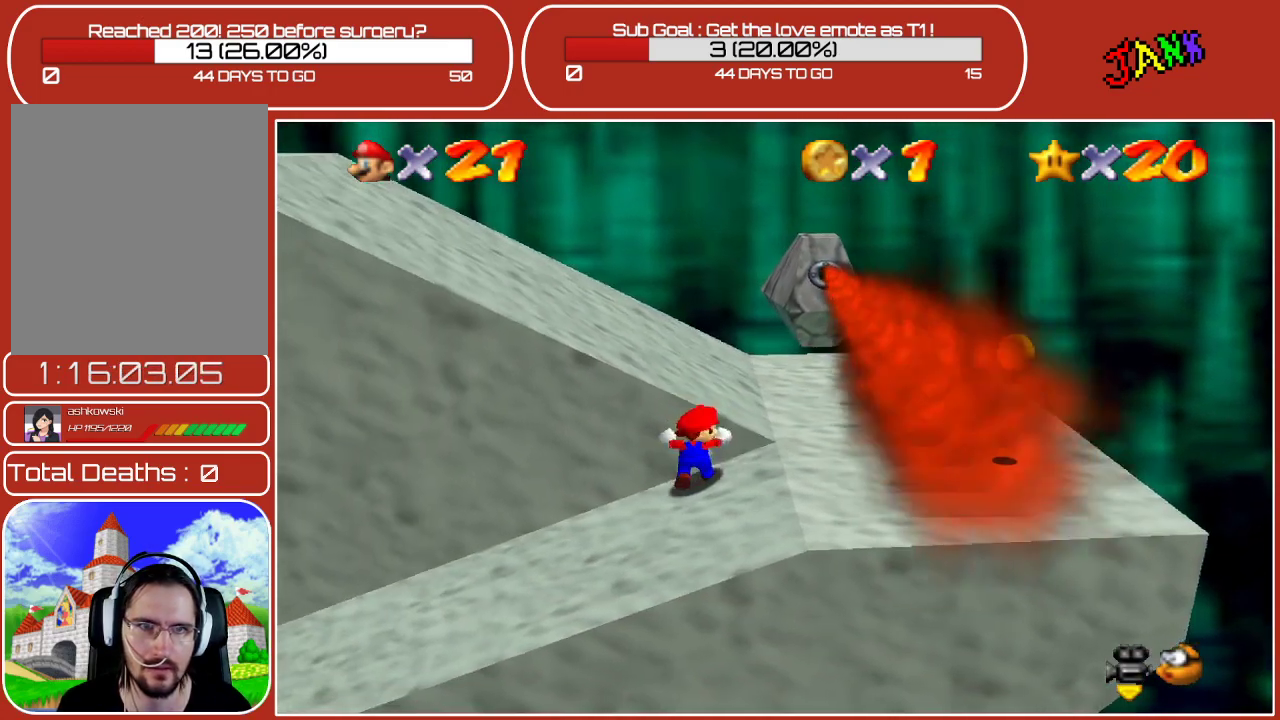
{"buttons": [], "left_stick": "down-left", "events": []}
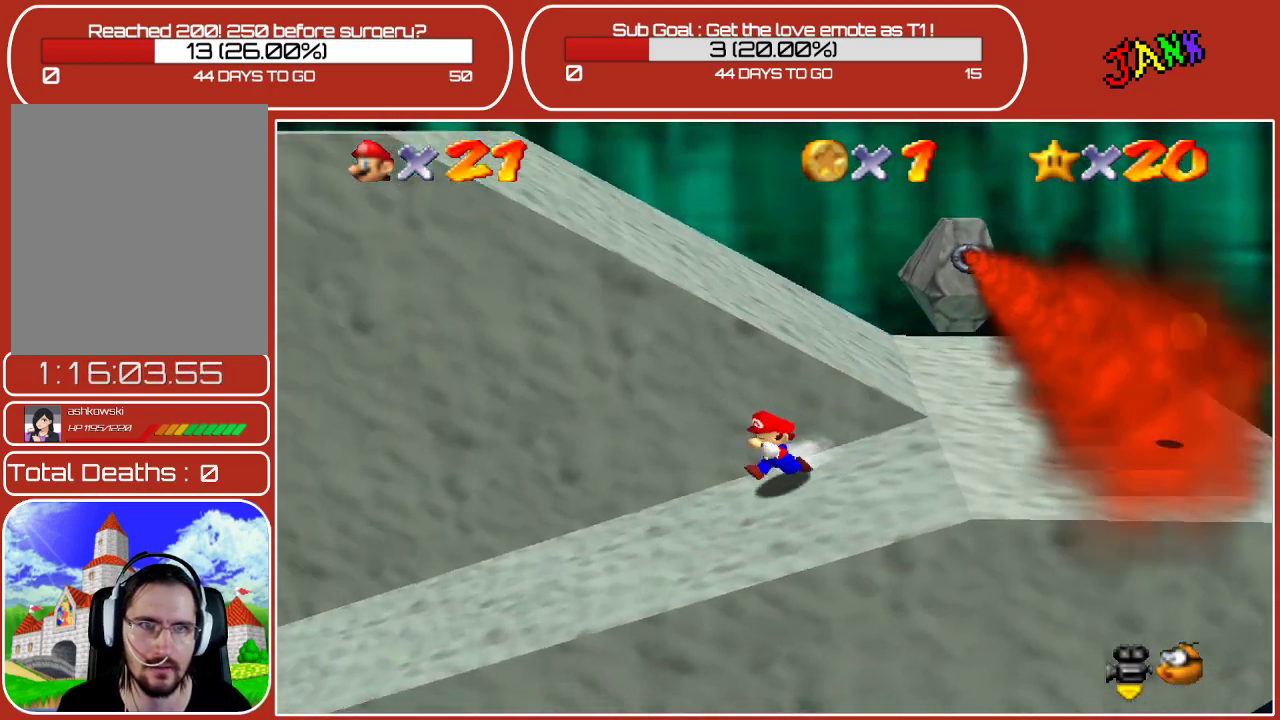
{"buttons": [], "left_stick": "left", "events": [[350, "left_stick", "left"]]}
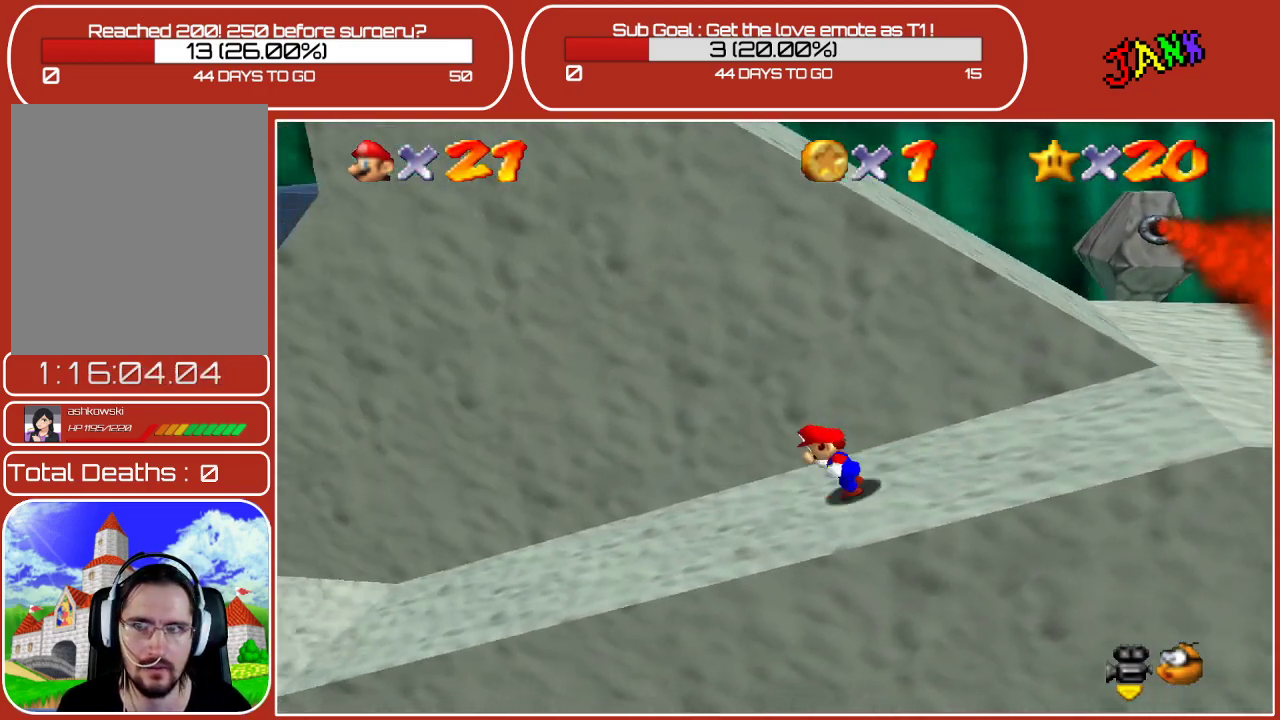
{"buttons": [], "left_stick": "left", "events": []}
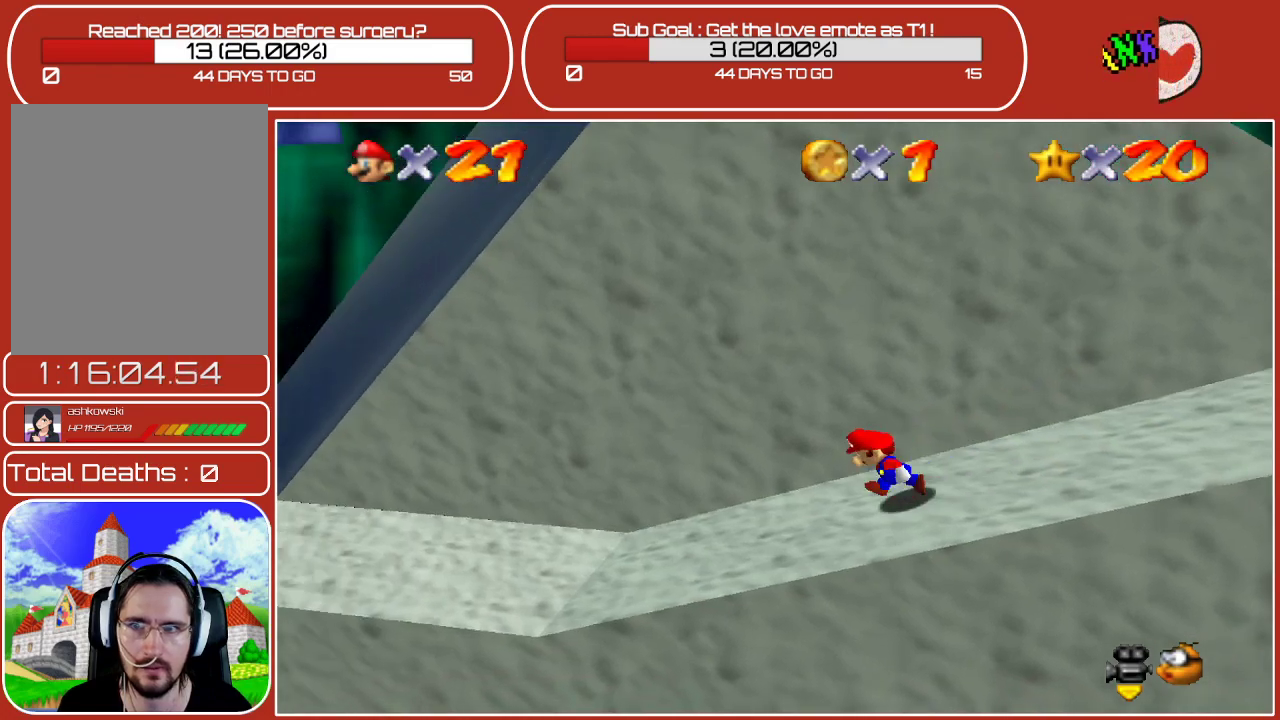
{"buttons": [], "left_stick": "left", "events": []}
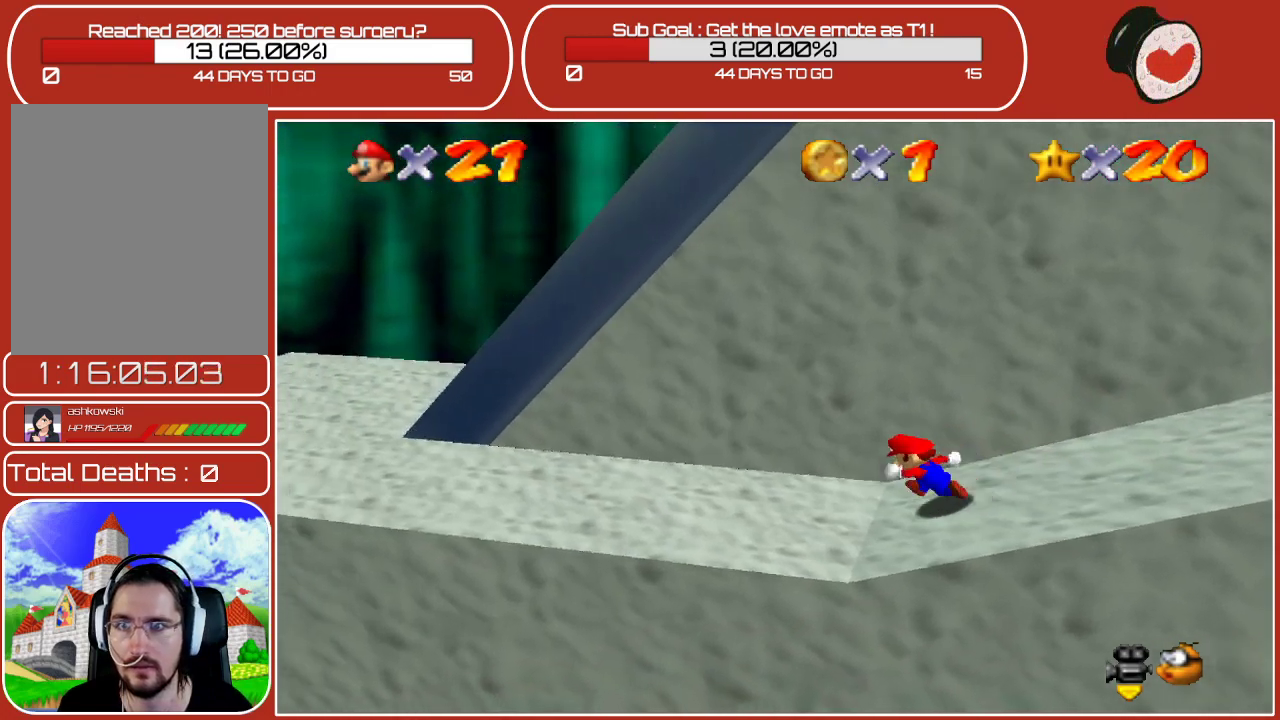
{"buttons": [], "left_stick": "left", "events": []}
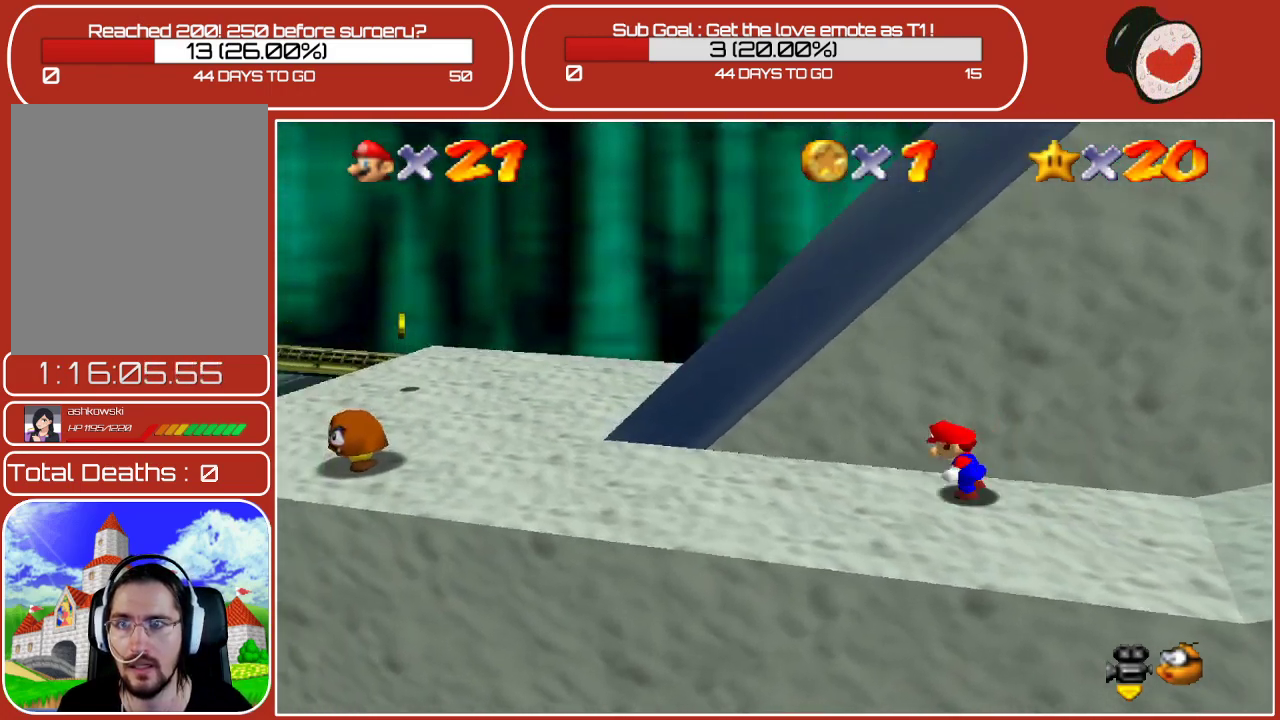
{"buttons": [], "left_stick": "left", "events": []}
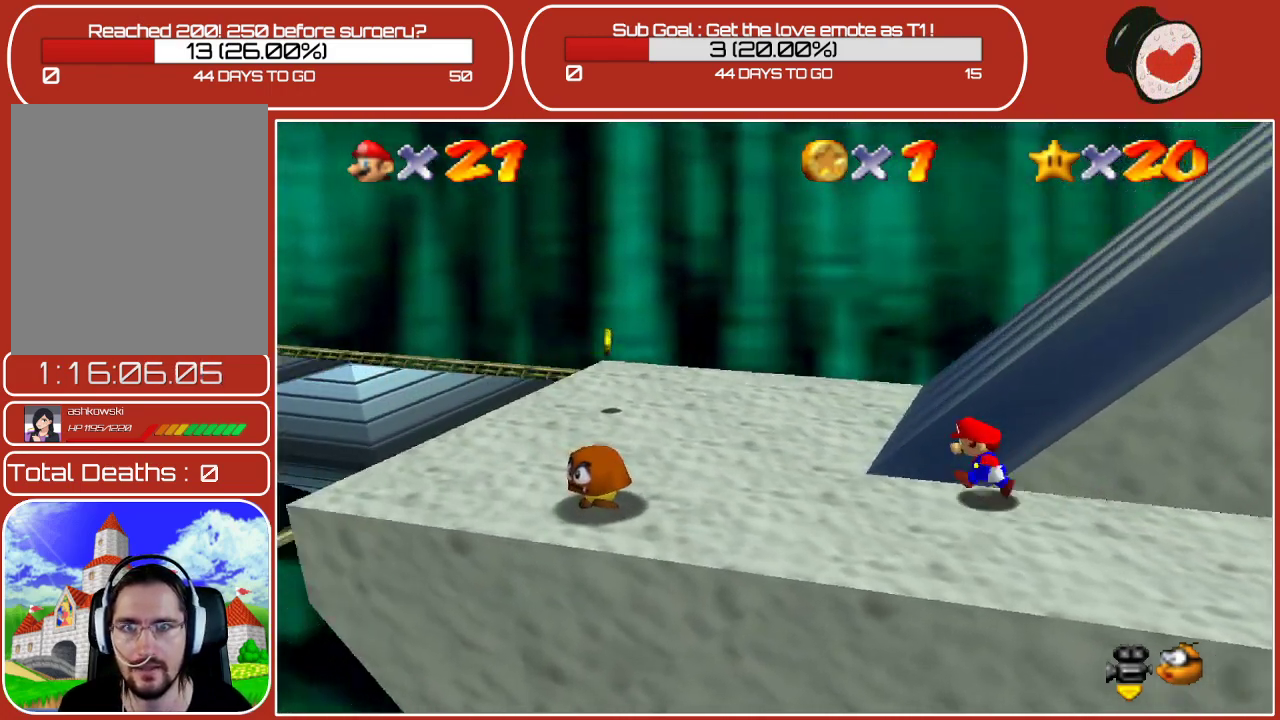
{"buttons": [], "left_stick": "left", "events": [[133, "left_stick", "up-left"], [400, "left_stick", "left"]]}
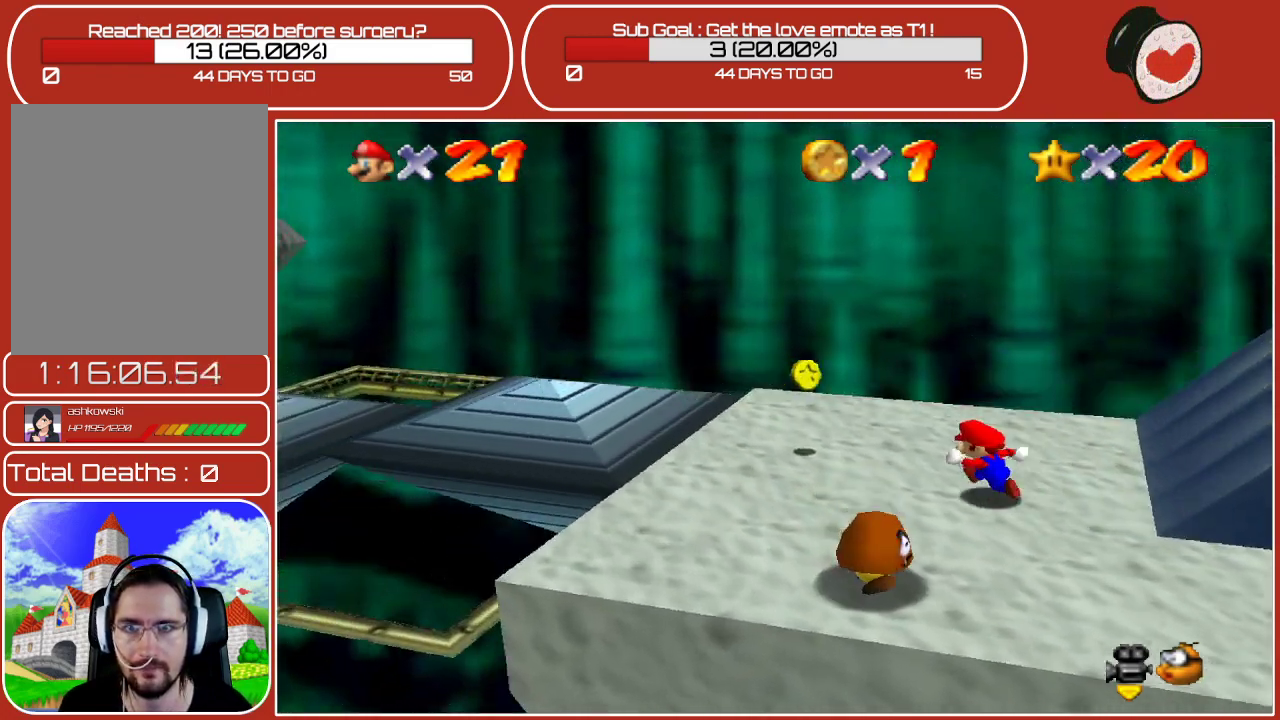
{"buttons": ["A"], "left_stick": "down-left", "events": [[333, "left_stick", "down-left"], [417, "A", "down"]]}
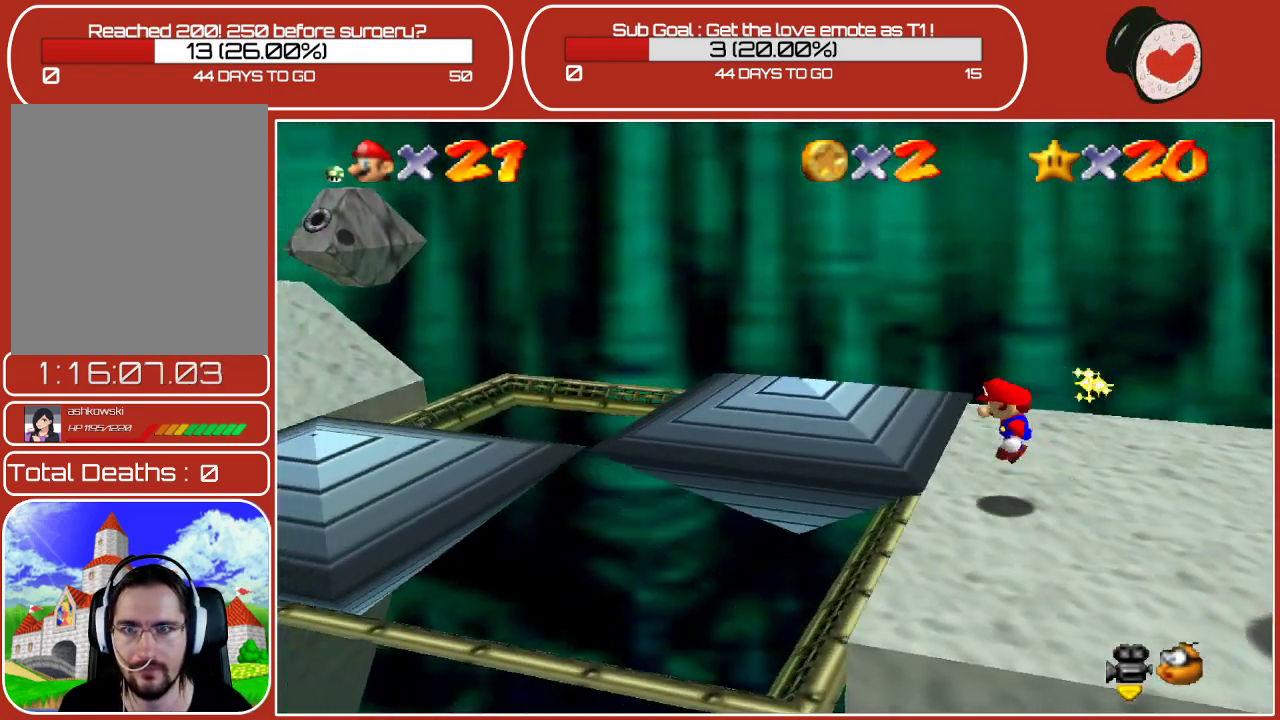
{"buttons": ["A"], "left_stick": "left", "events": [[233, "left_stick", "left"]]}
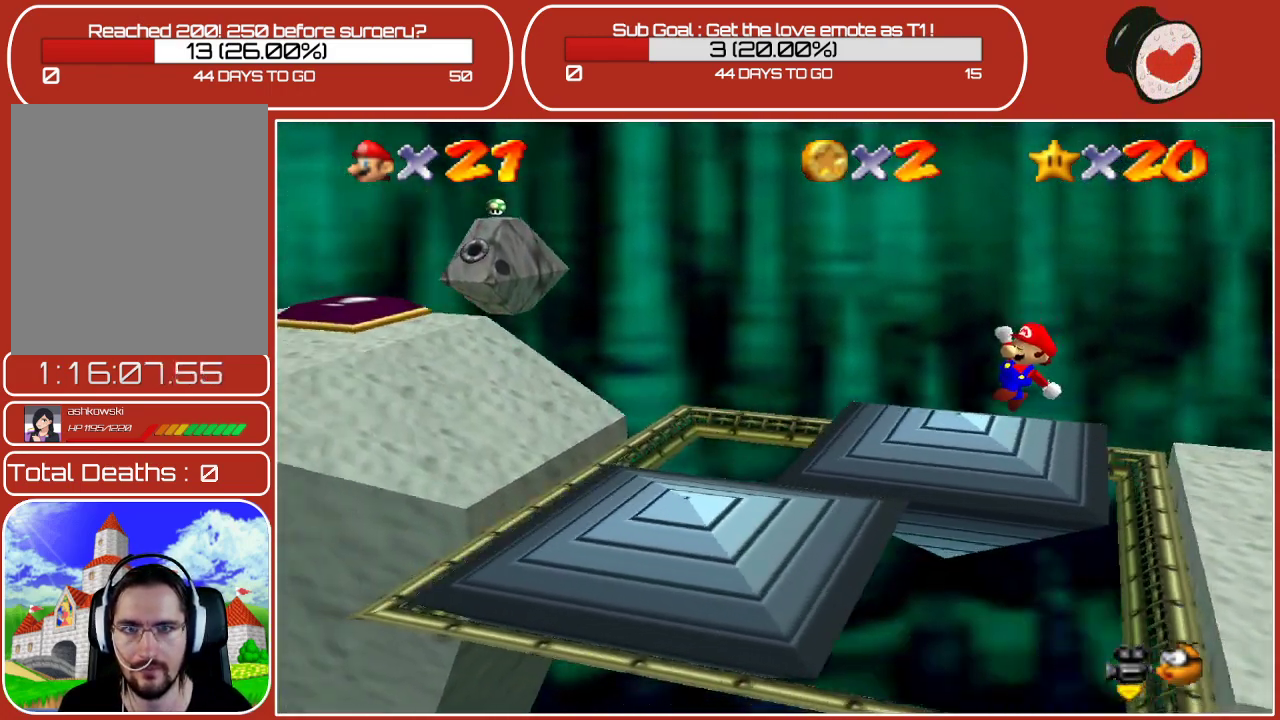
{"buttons": ["A"], "left_stick": "up-left", "events": [[50, "A", "up"], [133, "left_stick", "up-left"], [500, "A", "down"]]}
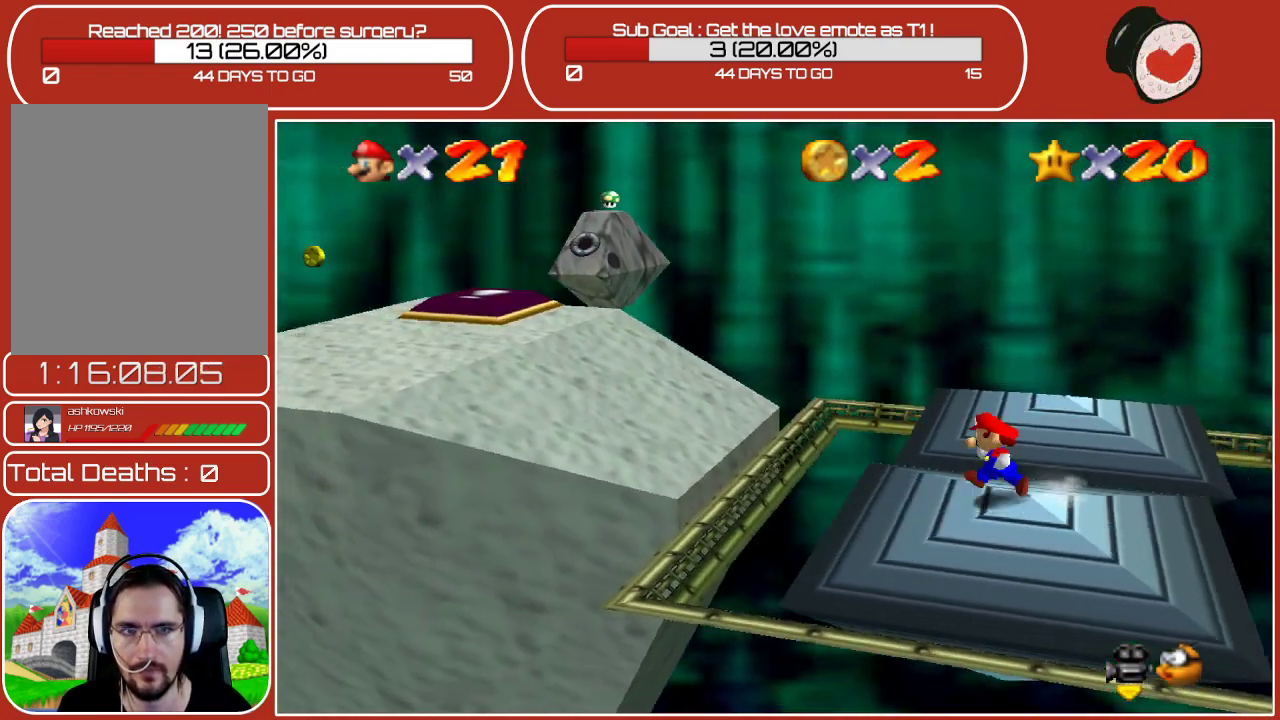
{"buttons": ["A"], "left_stick": "up-left", "events": []}
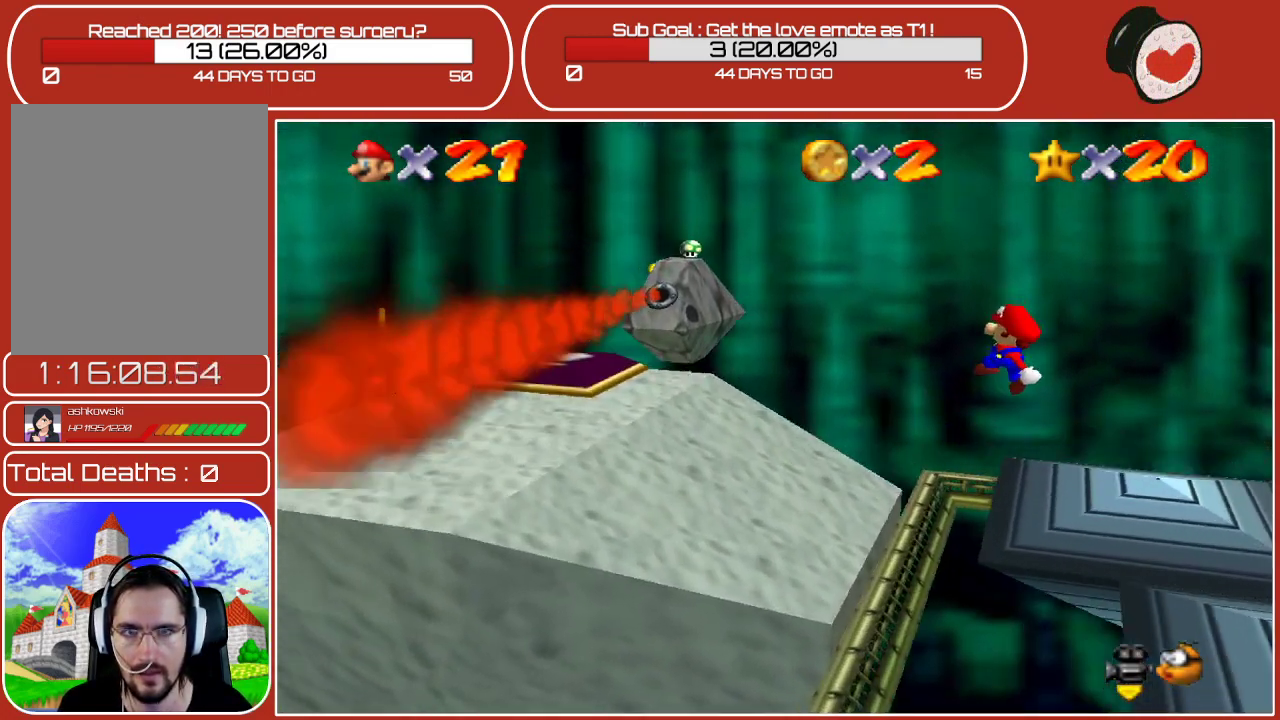
{"buttons": [], "left_stick": "center", "events": [[33, "A", "up"], [50, "left_stick", "left"], [417, "left_stick", "center"]]}
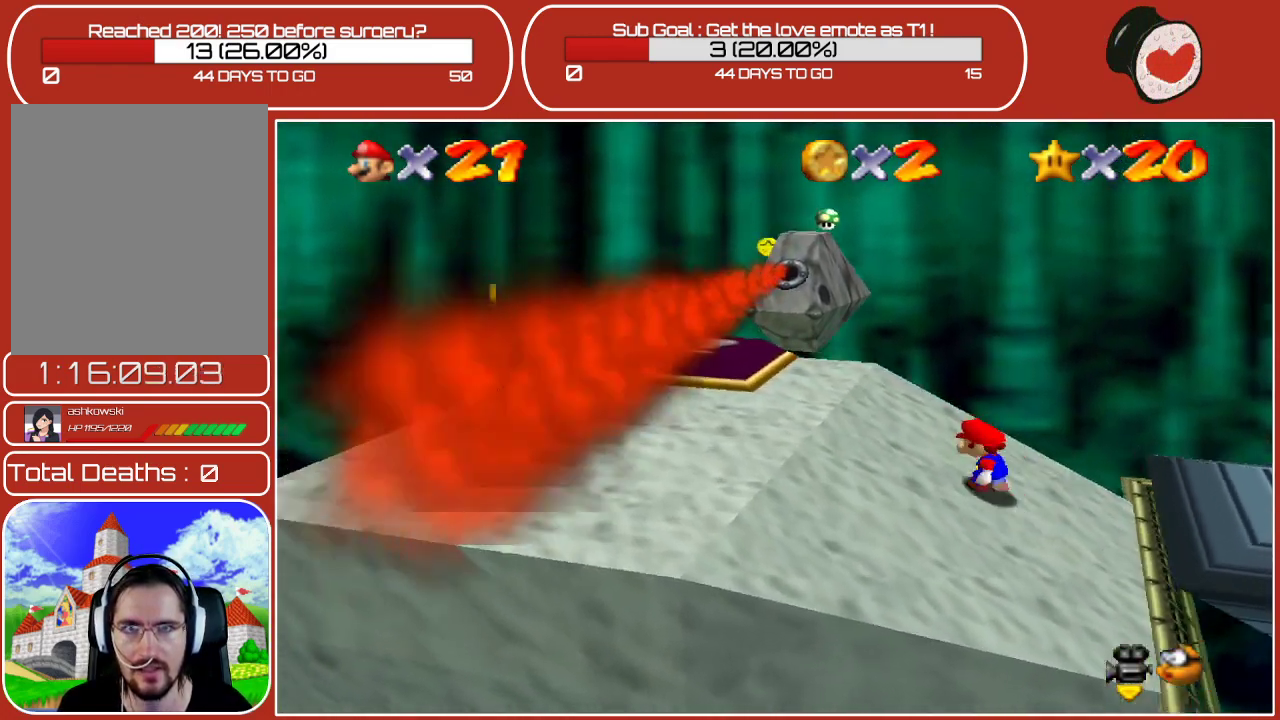
{"buttons": [], "left_stick": "down-left", "events": [[150, "left_stick", "down-left"]]}
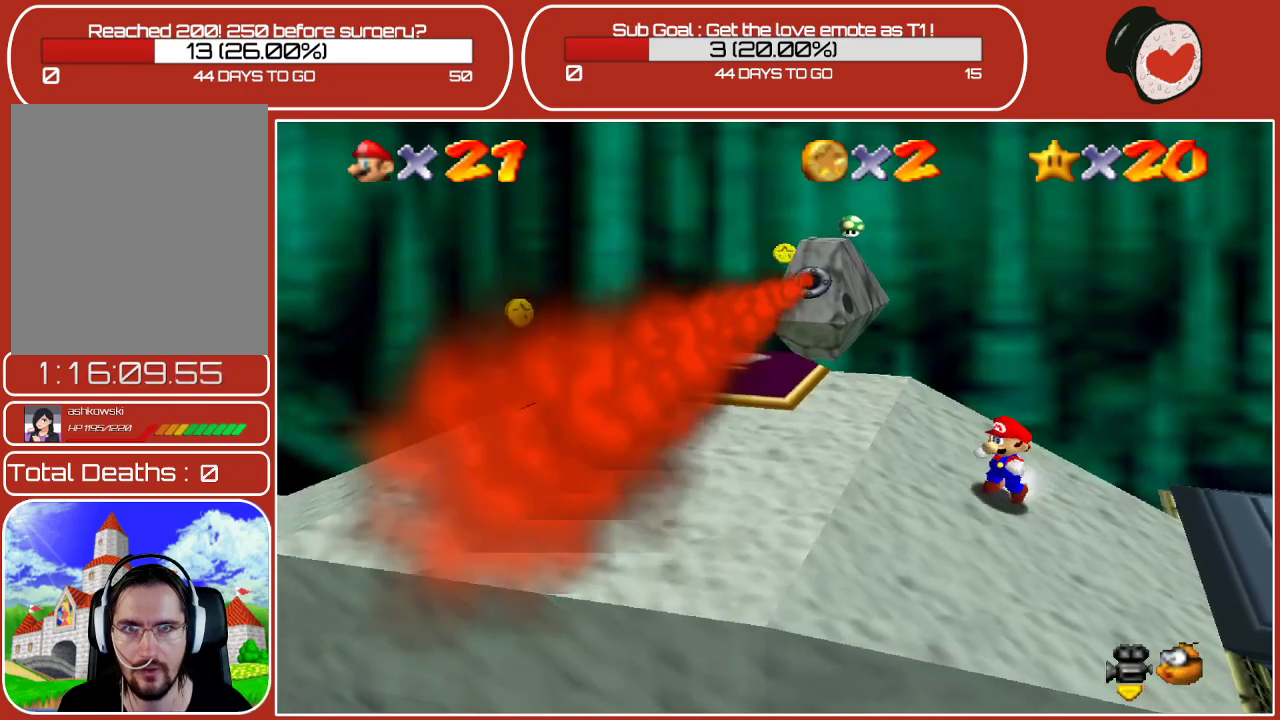
{"buttons": [], "left_stick": "center", "events": [[133, "left_stick", "center"], [217, "C_RIGHT", "down"], [367, "C_RIGHT", "up"]]}
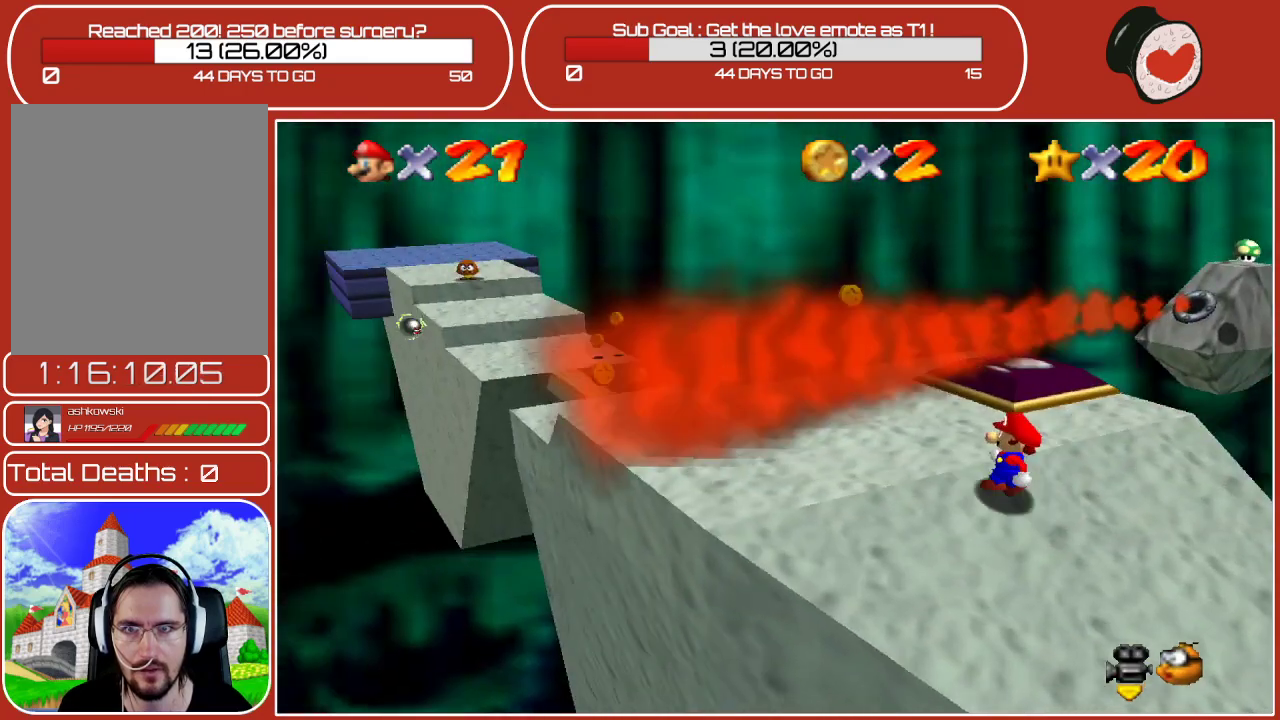
{"buttons": [], "left_stick": "center", "events": [[150, "C_RIGHT", "down"], [300, "C_RIGHT", "up"]]}
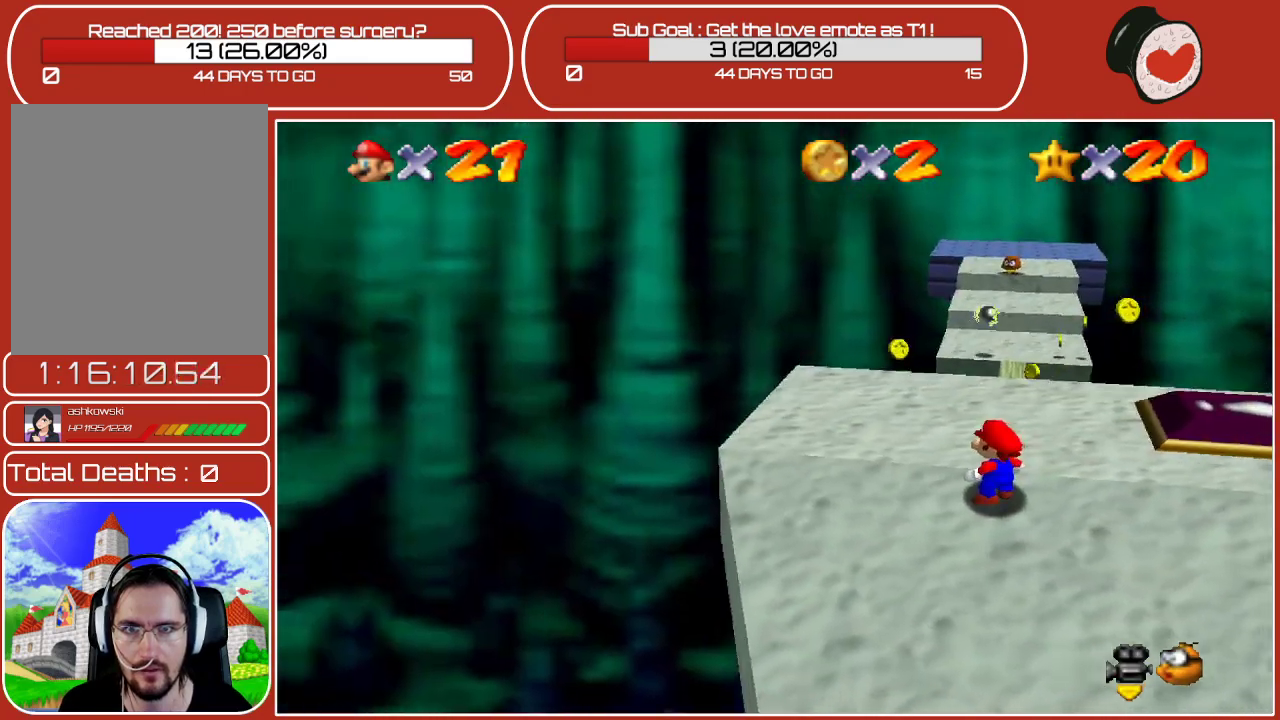
{"buttons": ["C_LEFT"], "left_stick": "center", "events": [[33, "C_RIGHT", "down"], [167, "C_RIGHT", "up"], [383, "C_LEFT", "down"]]}
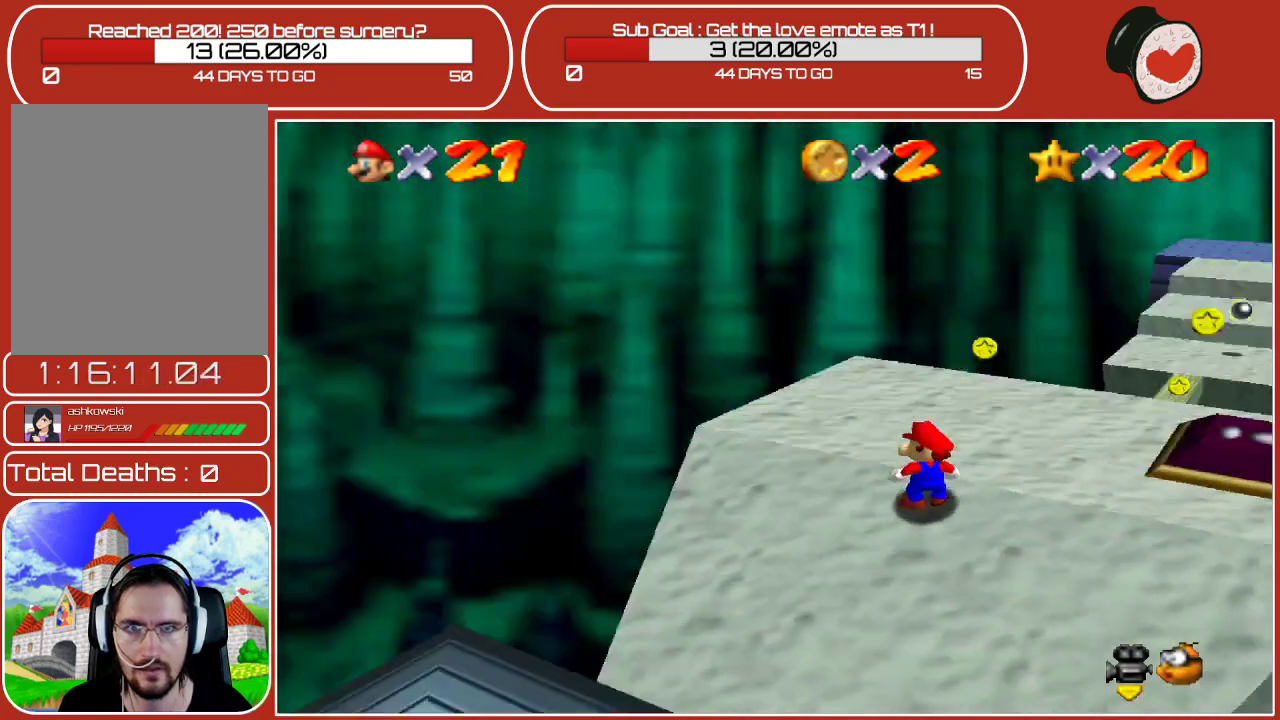
{"buttons": ["C_LEFT"], "left_stick": "center", "events": [[67, "C_LEFT", "up"], [417, "C_LEFT", "down"]]}
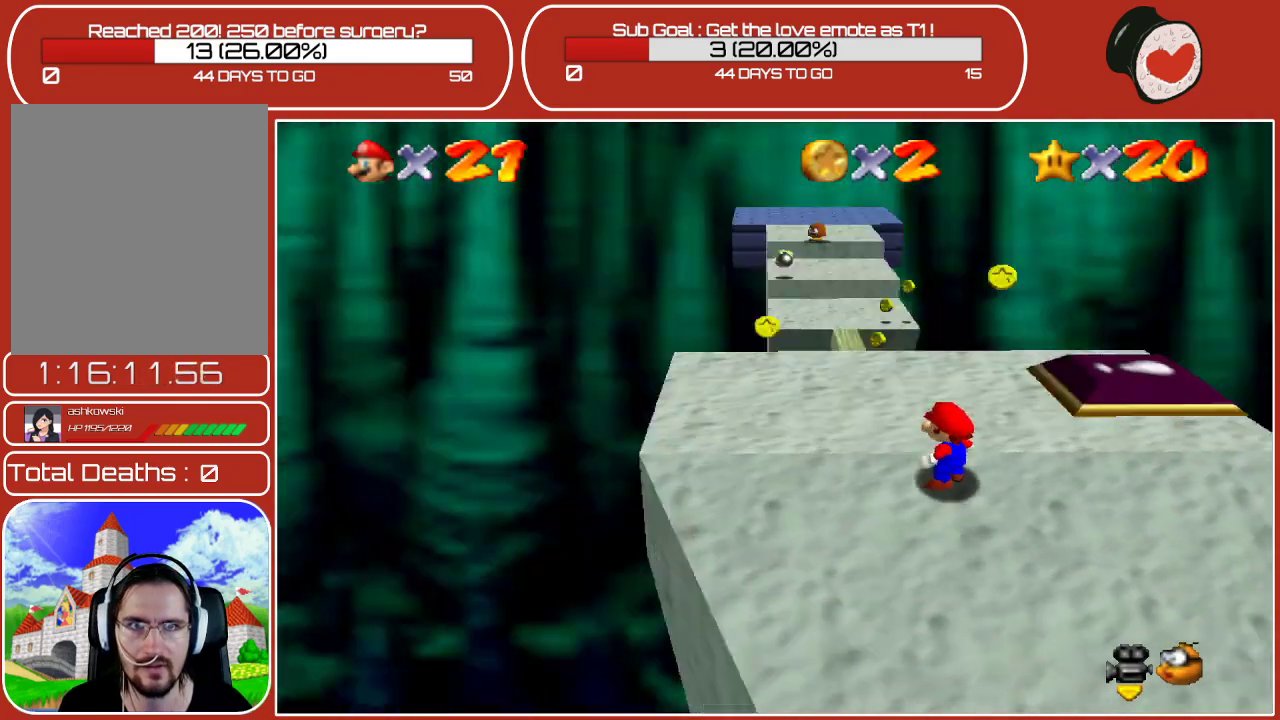
{"buttons": [], "left_stick": "center", "events": [[50, "C_LEFT", "up"]]}
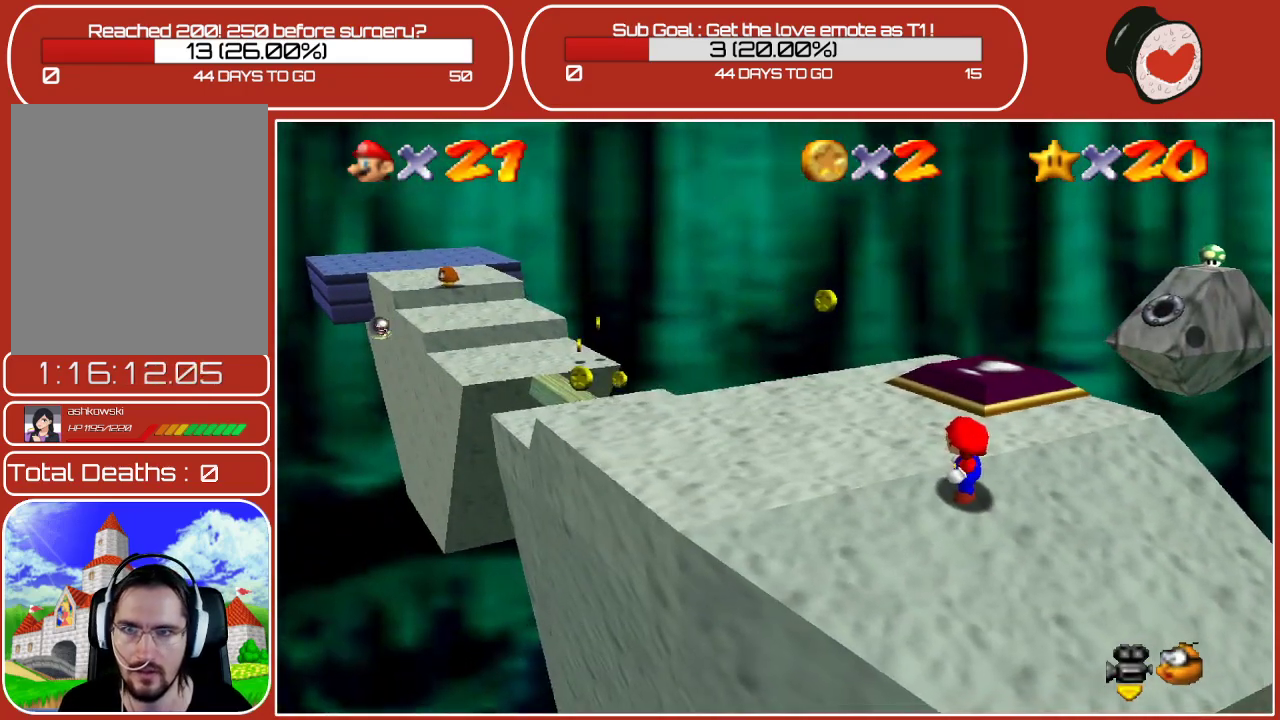
{"buttons": ["C_LEFT"], "left_stick": "center", "events": [[400, "C_LEFT", "down"]]}
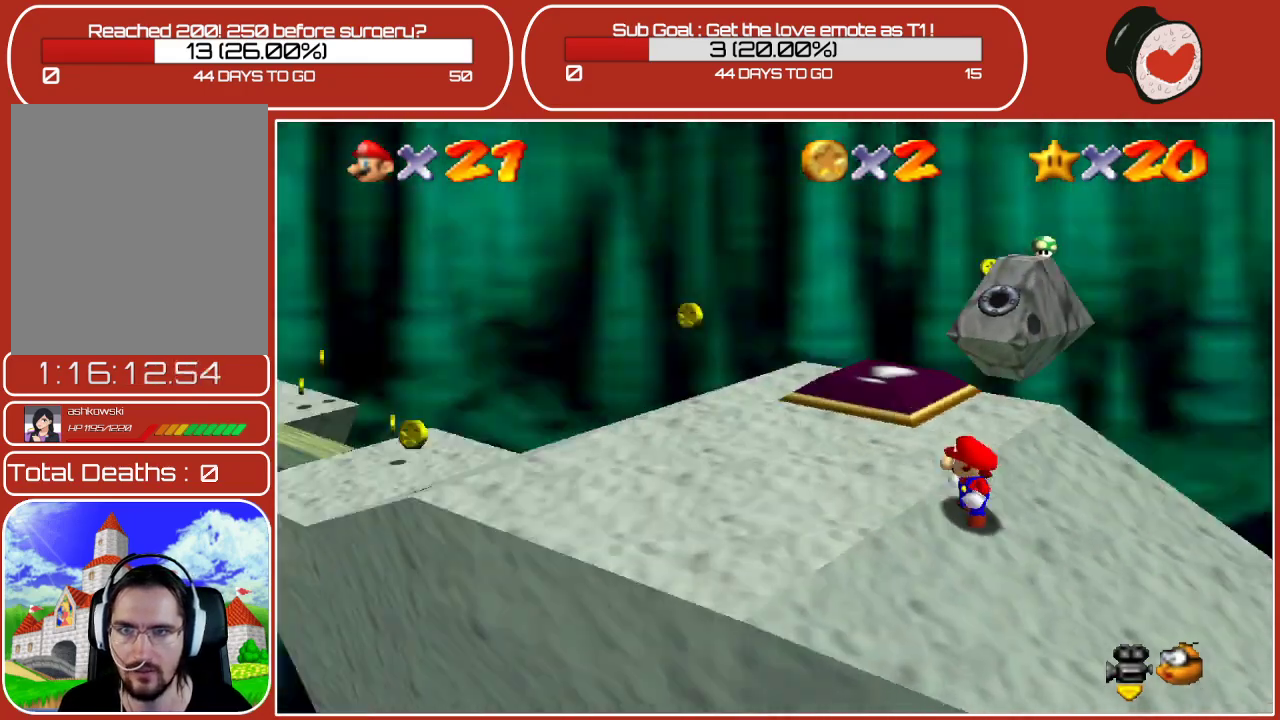
{"buttons": ["C_LEFT"], "left_stick": "center", "events": [[17, "C_LEFT", "up"], [333, "C_LEFT", "down"]]}